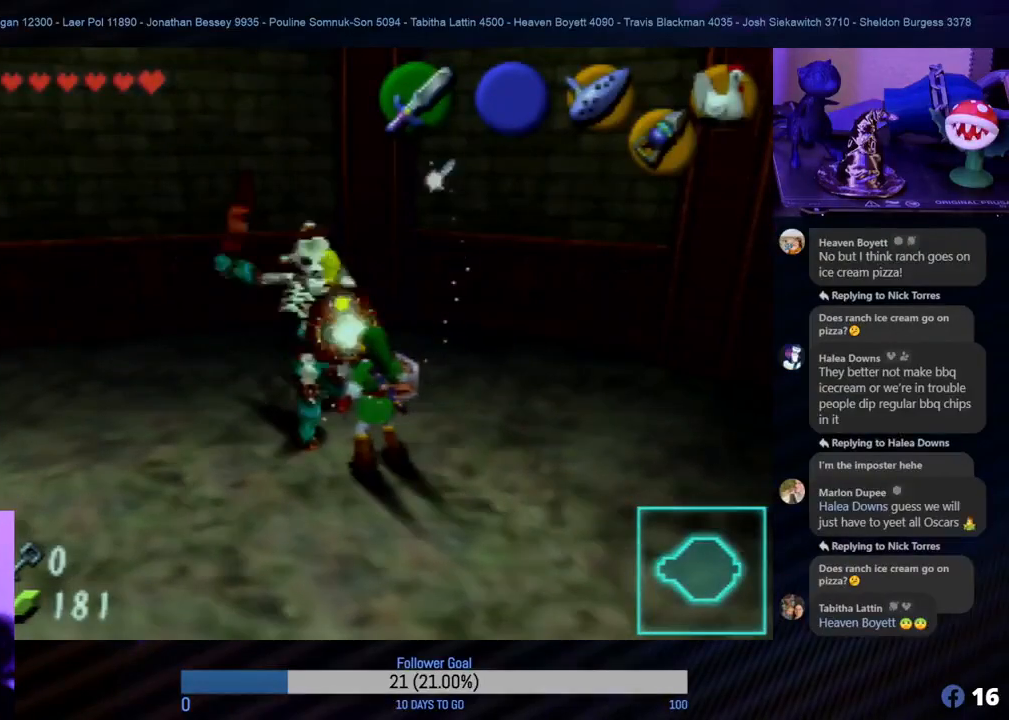
Gameplay with a controller (Nintendo layout); each line is a JSON object with the inputs held at the frame after it. "events" lists button and stick changes between this image and that frame as [ms after this image, input, new state], when the widget could be followed in between. Not read: L1 L3 R3.
{"buttons": ["R1", "Z"], "left_stick": "center", "events": [[50, "left_stick", "up"], [267, "R1", "down"], [333, "Z", "down"], [433, "left_stick", "center"]]}
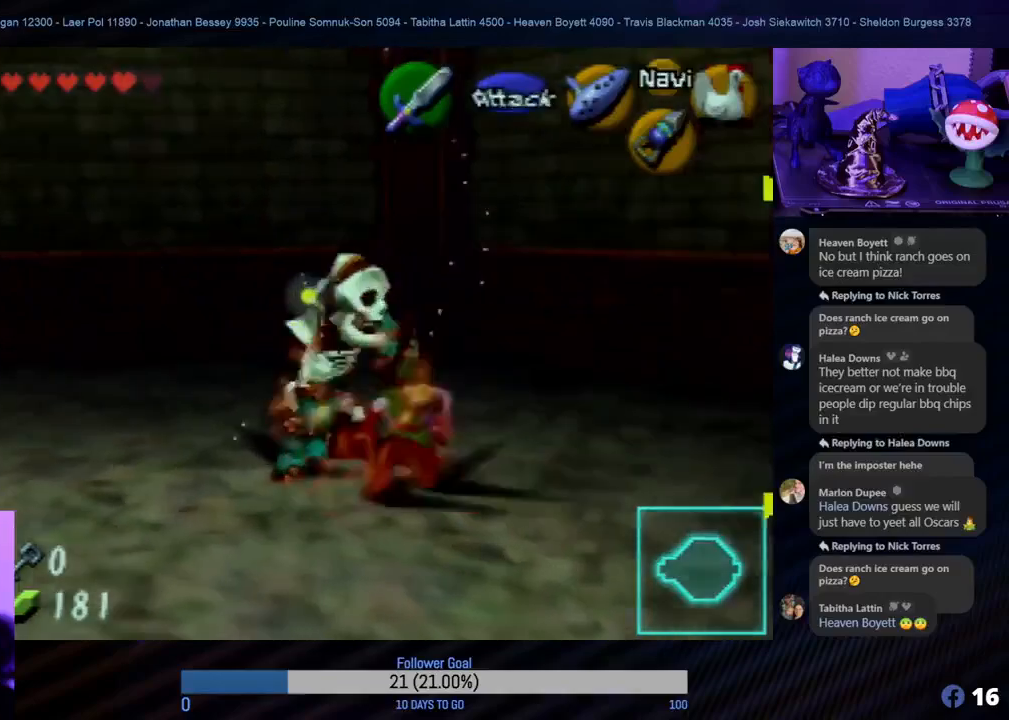
{"buttons": ["R1", "Z"], "left_stick": "left", "events": [[233, "left_stick", "down"], [433, "left_stick", "left"], [467, "B", "down"], [500, "B", "up"]]}
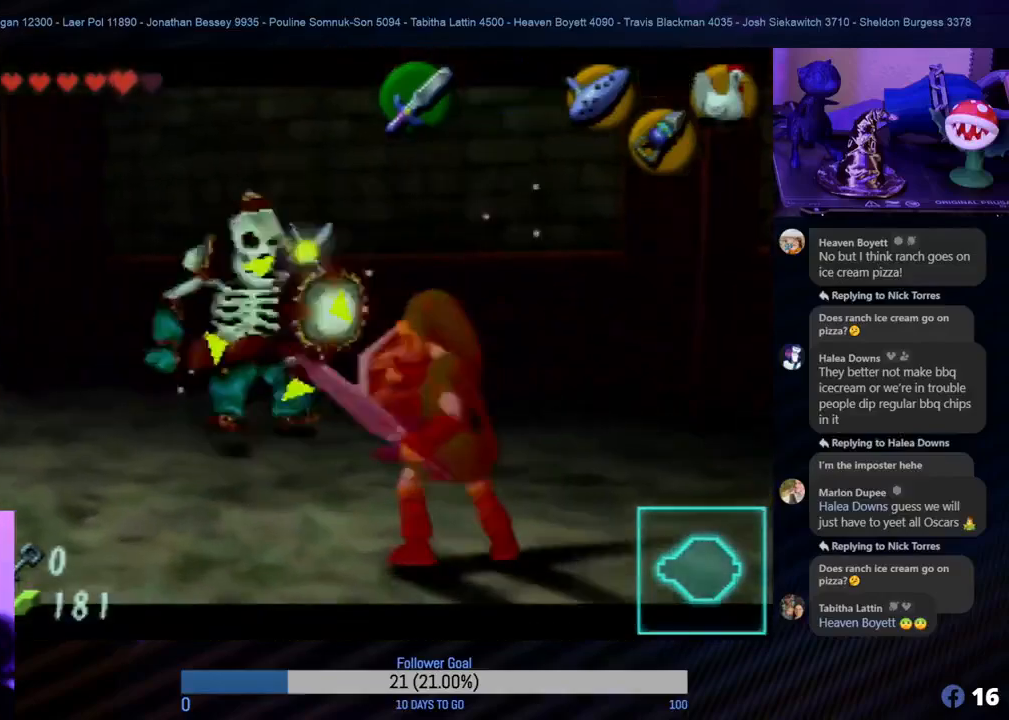
{"buttons": ["R1", "Z"], "left_stick": "left", "events": [[50, "B", "down"], [83, "B", "up"], [150, "B", "down"], [167, "B", "up"], [183, "B", "down"], [217, "B", "up"], [283, "B", "down"], [300, "B", "up"], [367, "A", "down"], [500, "A", "up"]]}
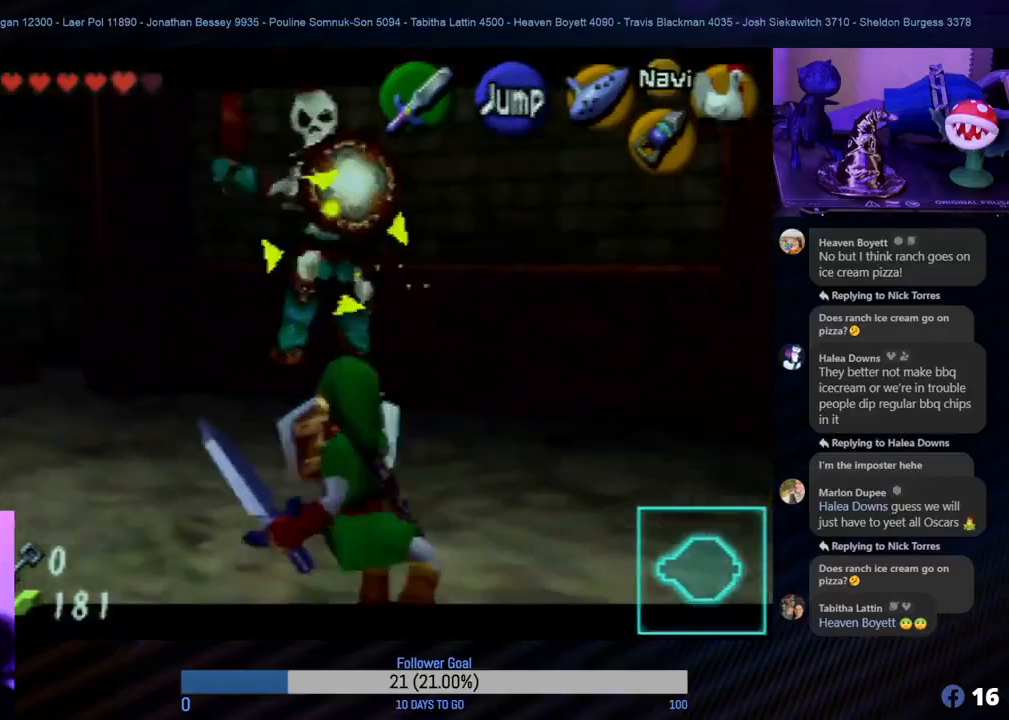
{"buttons": ["A", "R1", "Z"], "left_stick": "center", "events": [[50, "A", "down"], [100, "left_stick", "up-left"], [133, "A", "up"], [200, "A", "down"], [200, "left_stick", "up"], [300, "A", "up"], [317, "left_stick", "center"], [367, "A", "down"], [417, "A", "up"], [500, "A", "down"]]}
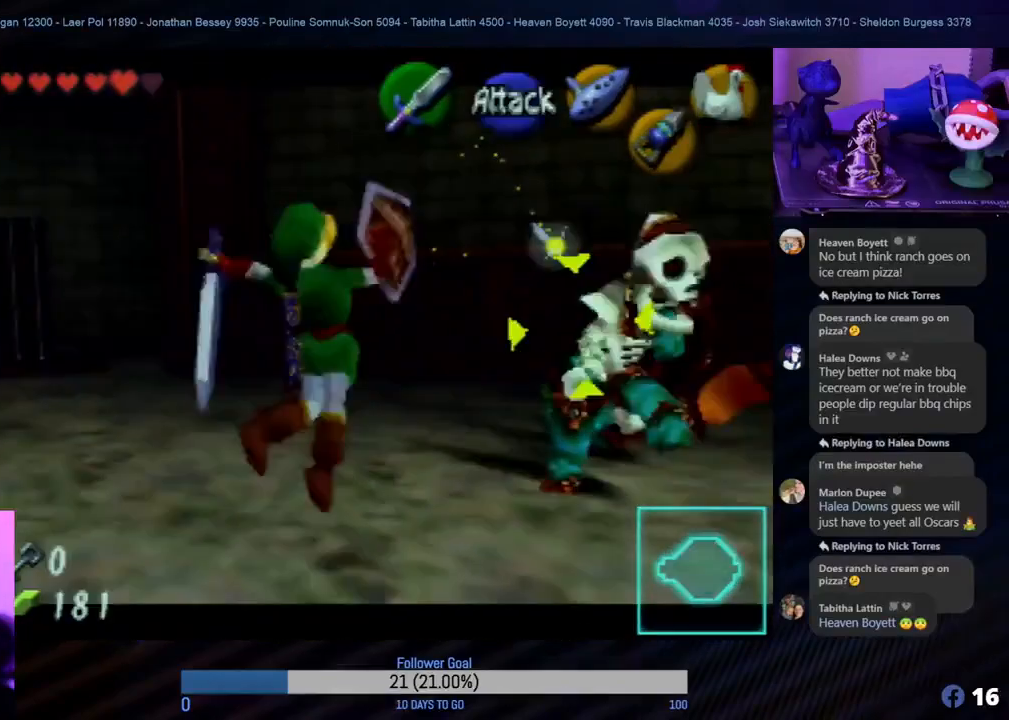
{"buttons": ["A", "R1", "Z"], "left_stick": "center", "events": [[17, "left_stick", "right"], [83, "A", "up"], [133, "A", "down"], [233, "A", "up"], [283, "A", "down"], [367, "A", "up"], [367, "left_stick", "center"], [433, "A", "down"]]}
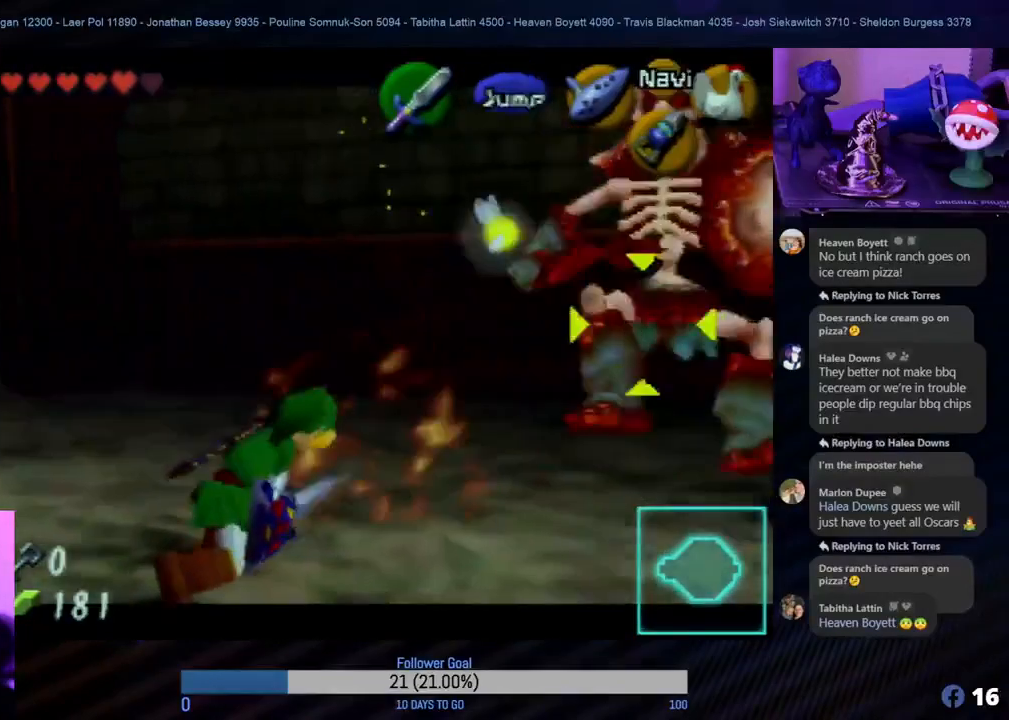
{"buttons": ["R1", "Z"], "left_stick": "up-right", "events": [[17, "A", "up"], [100, "A", "down"], [117, "A", "up"], [283, "left_stick", "right"], [500, "left_stick", "up-right"]]}
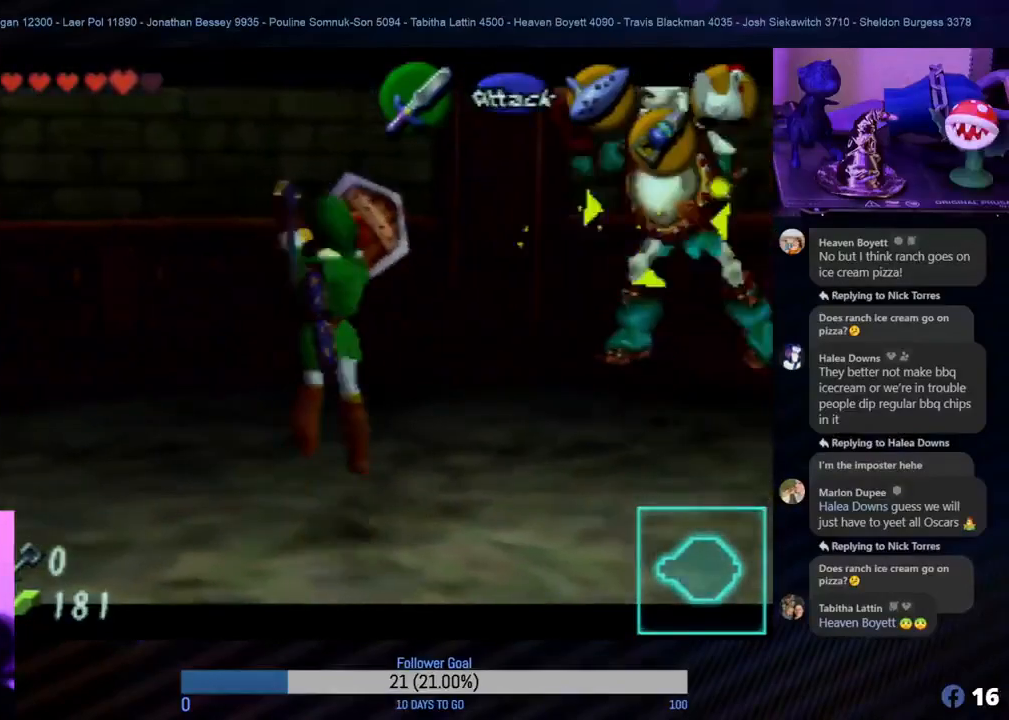
{"buttons": ["R1", "Z"], "left_stick": "center", "events": [[33, "A", "down"], [167, "A", "up"], [233, "A", "down"], [300, "left_stick", "center"], [333, "A", "up"], [400, "A", "down"], [467, "A", "up"]]}
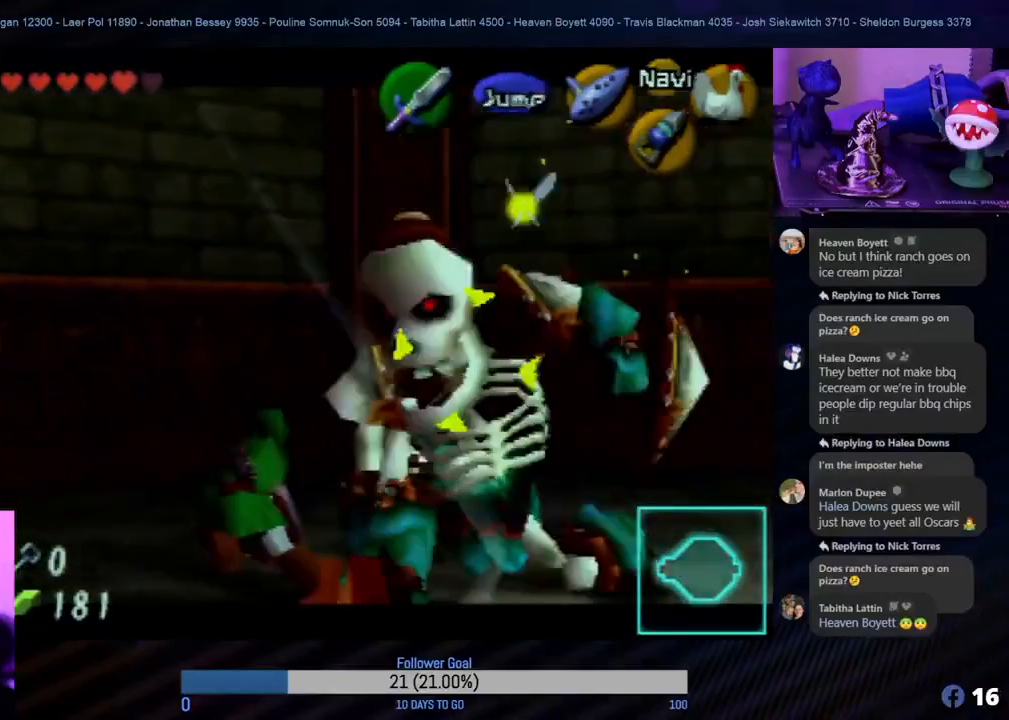
{"buttons": ["A", "R1", "Z"], "left_stick": "right", "events": [[67, "A", "down"], [200, "A", "up"], [300, "A", "down"], [300, "left_stick", "down-right"], [400, "A", "up"], [450, "A", "down"], [467, "left_stick", "right"]]}
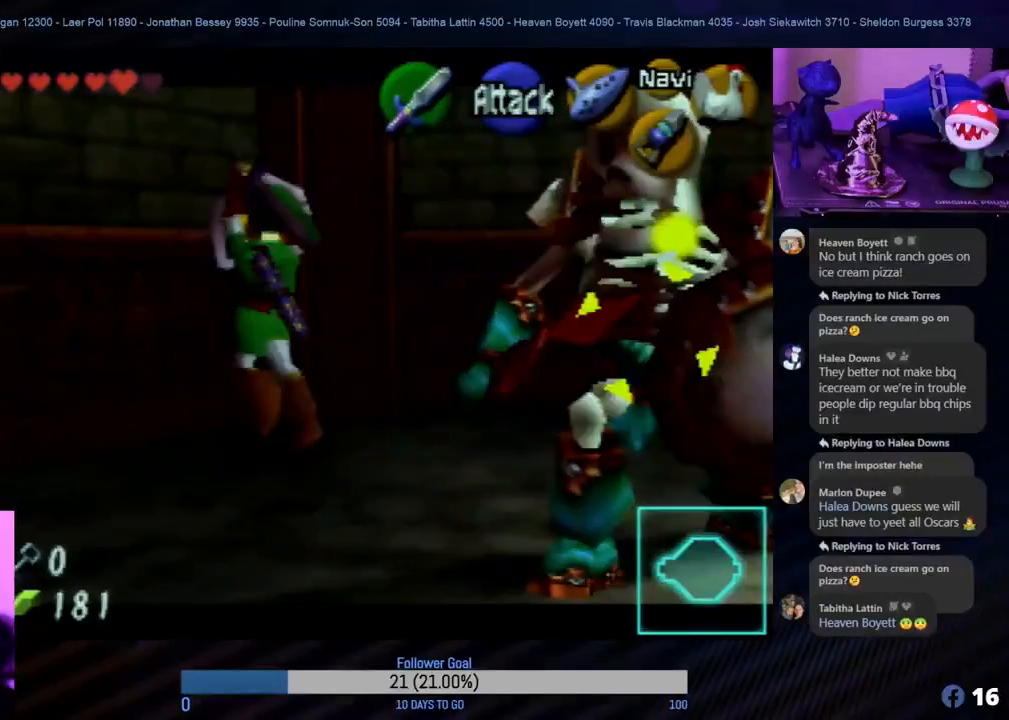
{"buttons": [], "left_stick": "right", "events": [[17, "A", "up"], [67, "A", "down"], [150, "A", "up"], [183, "left_stick", "center"], [283, "R1", "up"], [317, "Z", "up"], [433, "left_stick", "right"]]}
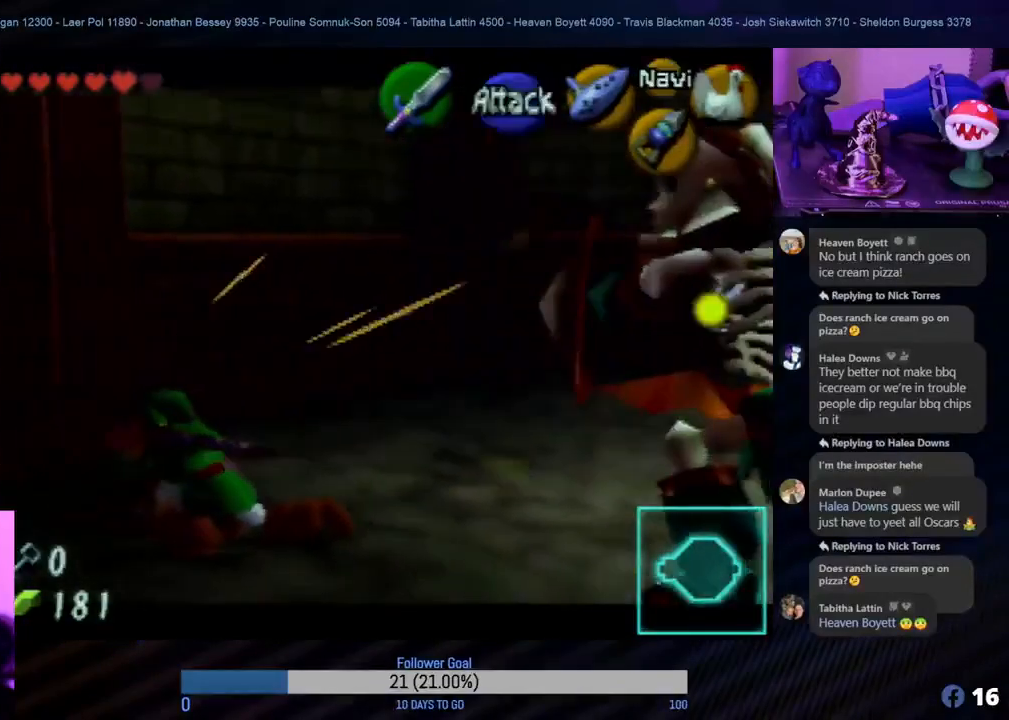
{"buttons": ["R1", "Z"], "left_stick": "right", "events": [[83, "R1", "down"], [100, "Z", "down"], [167, "left_stick", "center"], [450, "left_stick", "right"]]}
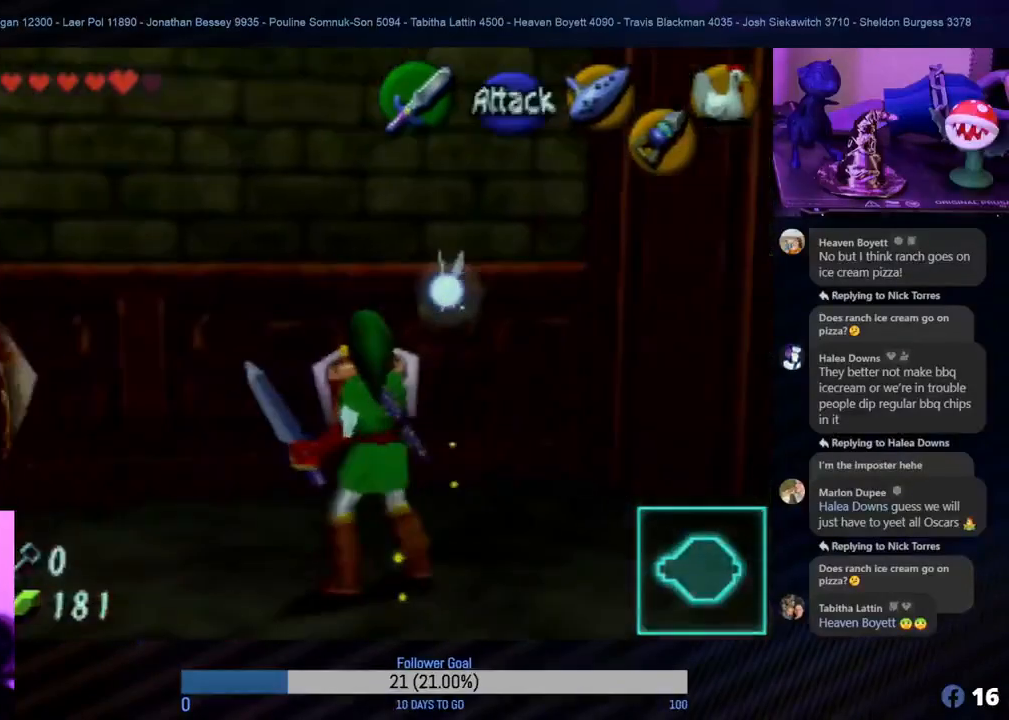
{"buttons": [], "left_stick": "down-left", "events": [[183, "A", "down"], [283, "left_stick", "down"], [333, "A", "up"], [333, "left_stick", "down-left"], [367, "R1", "up"], [400, "Z", "up"]]}
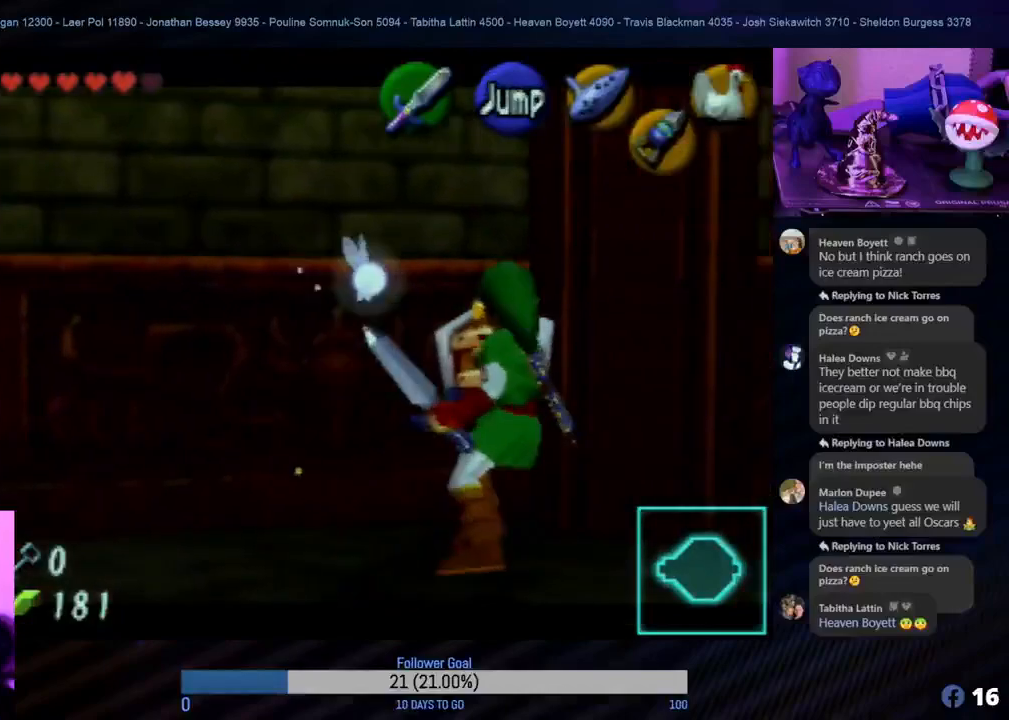
{"buttons": ["A"], "left_stick": "down", "events": [[150, "left_stick", "down"], [283, "A", "down"], [417, "A", "up"], [467, "A", "down"]]}
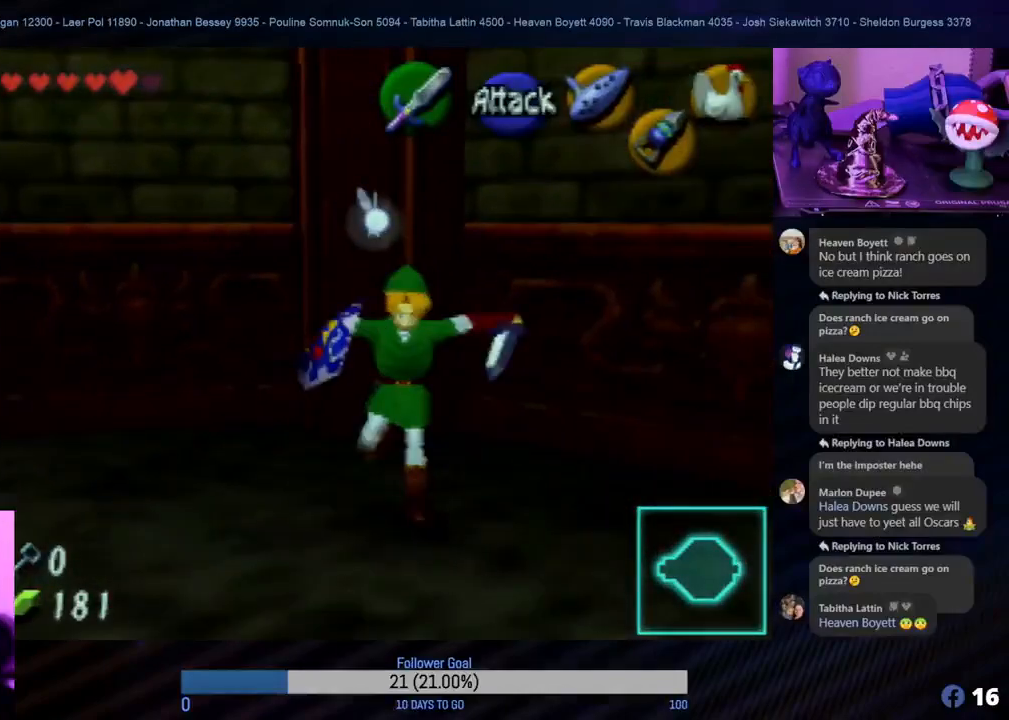
{"buttons": [], "left_stick": "down", "events": [[83, "A", "up"], [133, "A", "down"], [200, "A", "up"], [283, "A", "down"], [367, "A", "up"], [417, "A", "down"], [500, "A", "up"]]}
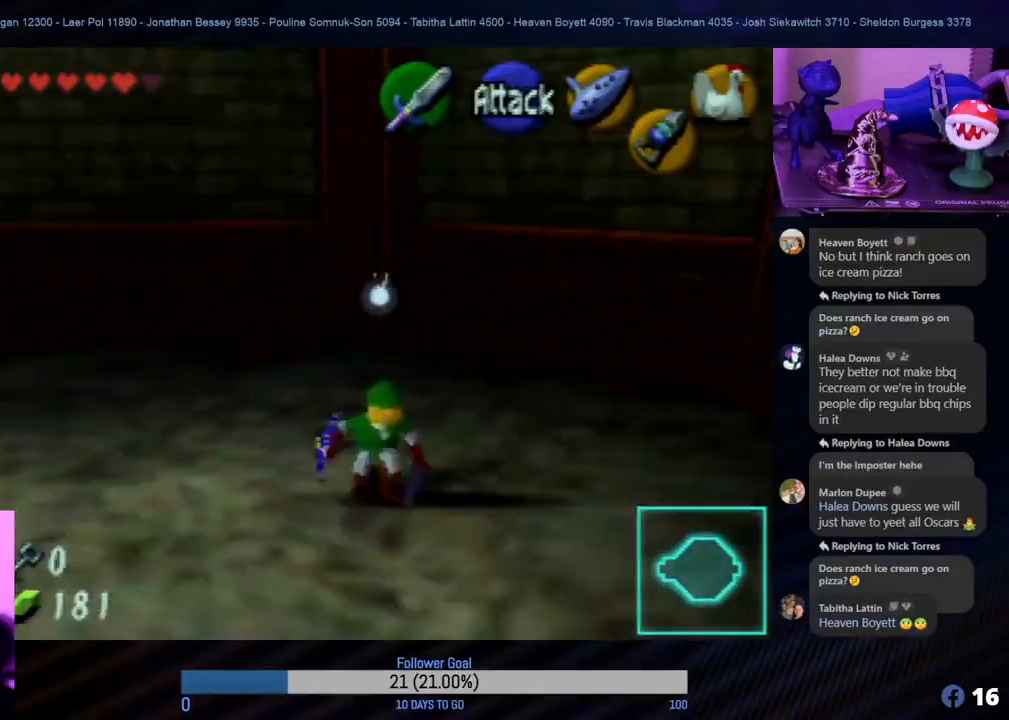
{"buttons": [], "left_stick": "down", "events": [[83, "A", "down"], [150, "A", "up"]]}
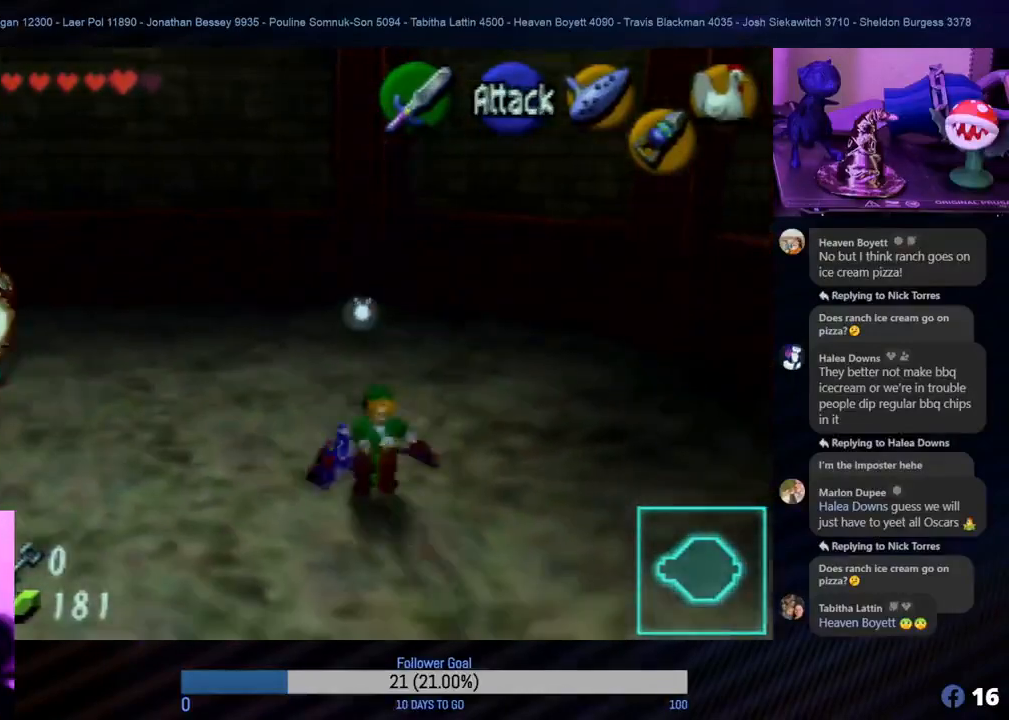
{"buttons": [], "left_stick": "right", "events": [[217, "left_stick", "down-right"], [367, "left_stick", "right"]]}
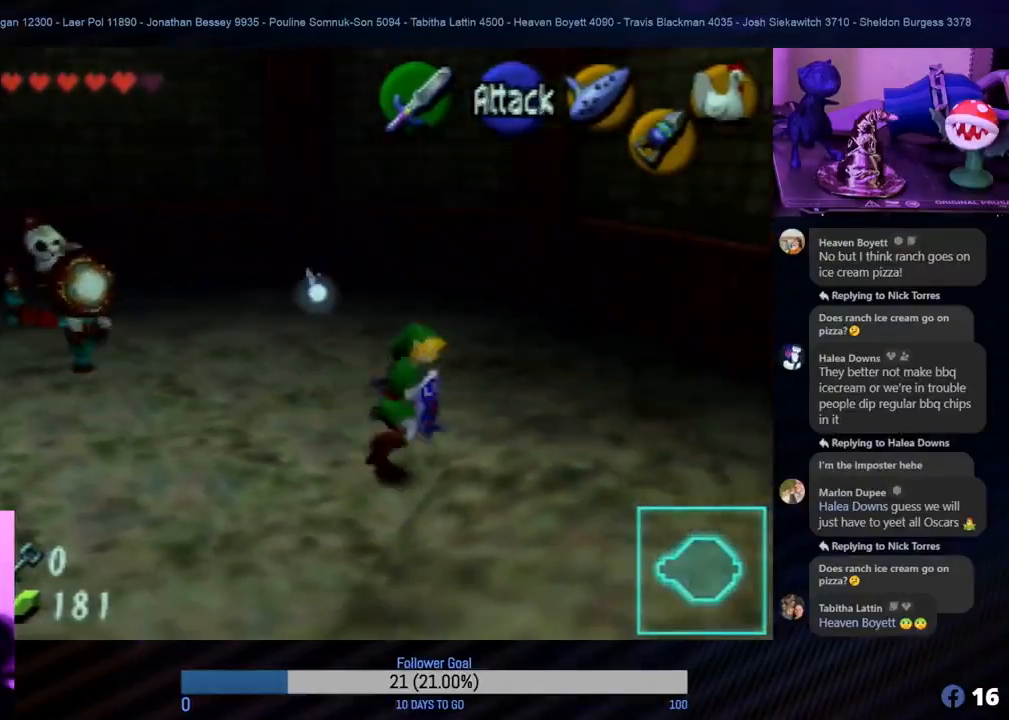
{"buttons": [], "left_stick": "up-left", "events": [[350, "left_stick", "up"], [417, "left_stick", "up-left"]]}
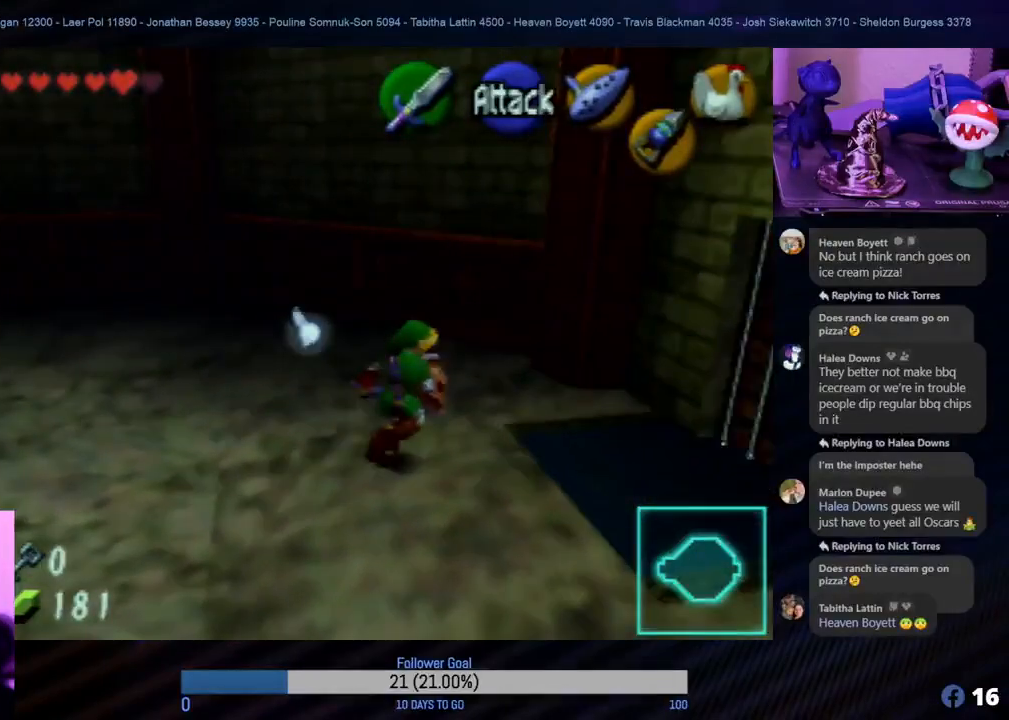
{"buttons": ["R1", "Z"], "left_stick": "center", "events": [[17, "left_stick", "left"], [333, "Z", "down"], [367, "left_stick", "center"], [500, "R1", "down"]]}
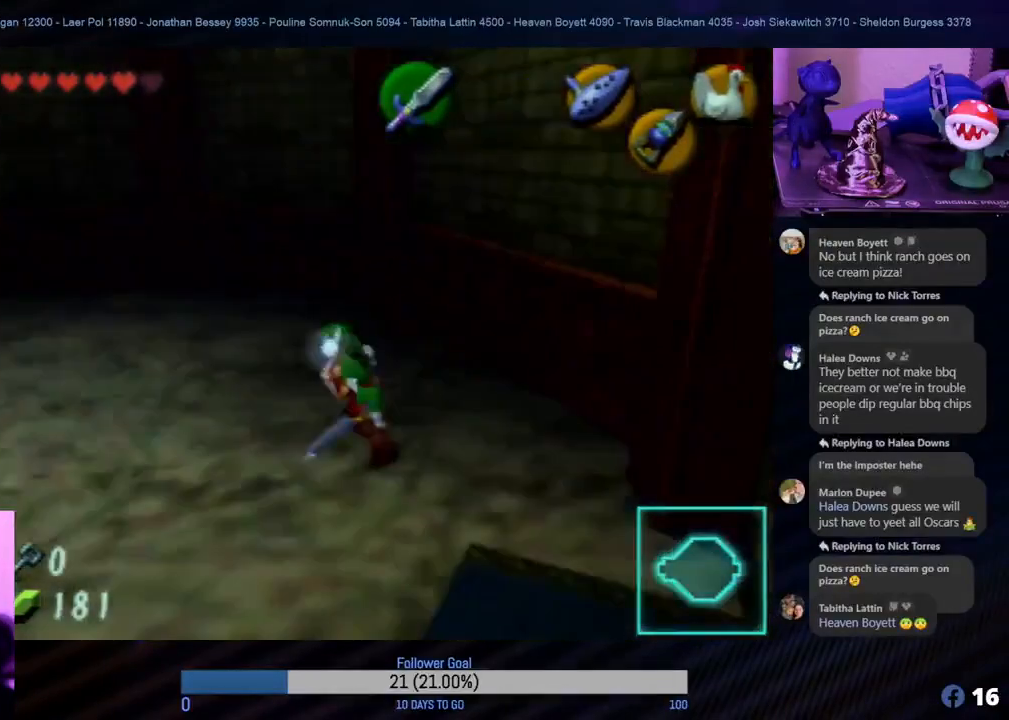
{"buttons": ["R1", "Z"], "left_stick": "up-left", "events": [[67, "left_stick", "down"], [500, "left_stick", "up-left"]]}
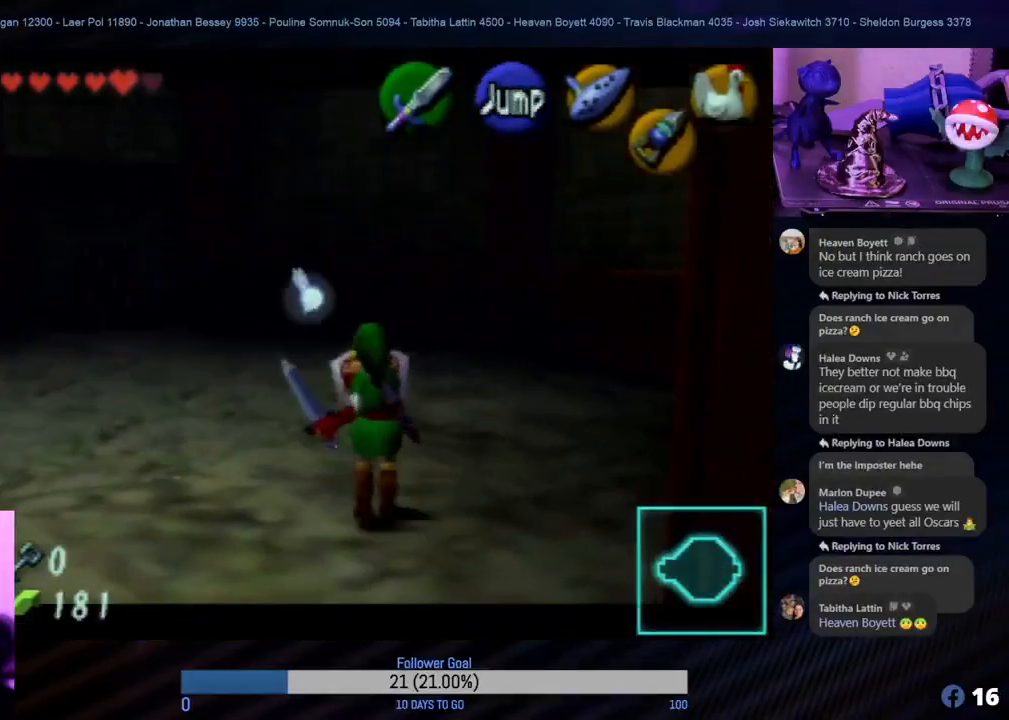
{"buttons": ["R1", "Z"], "left_stick": "up-left", "events": [[383, "Z", "up"], [483, "Z", "down"]]}
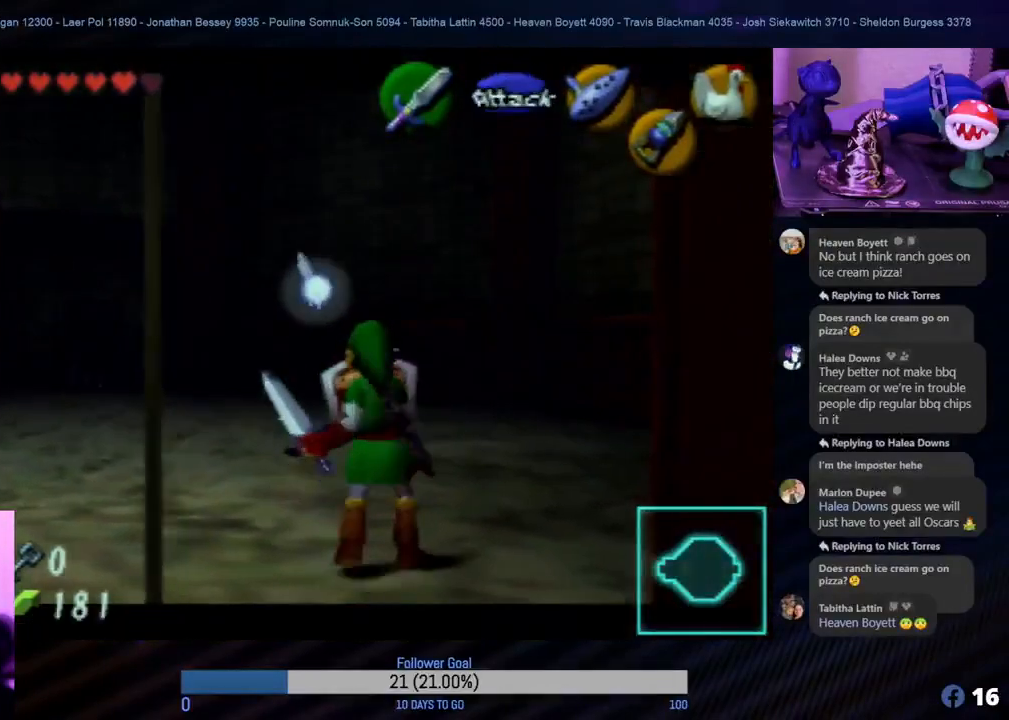
{"buttons": ["R1", "Z"], "left_stick": "up-left", "events": []}
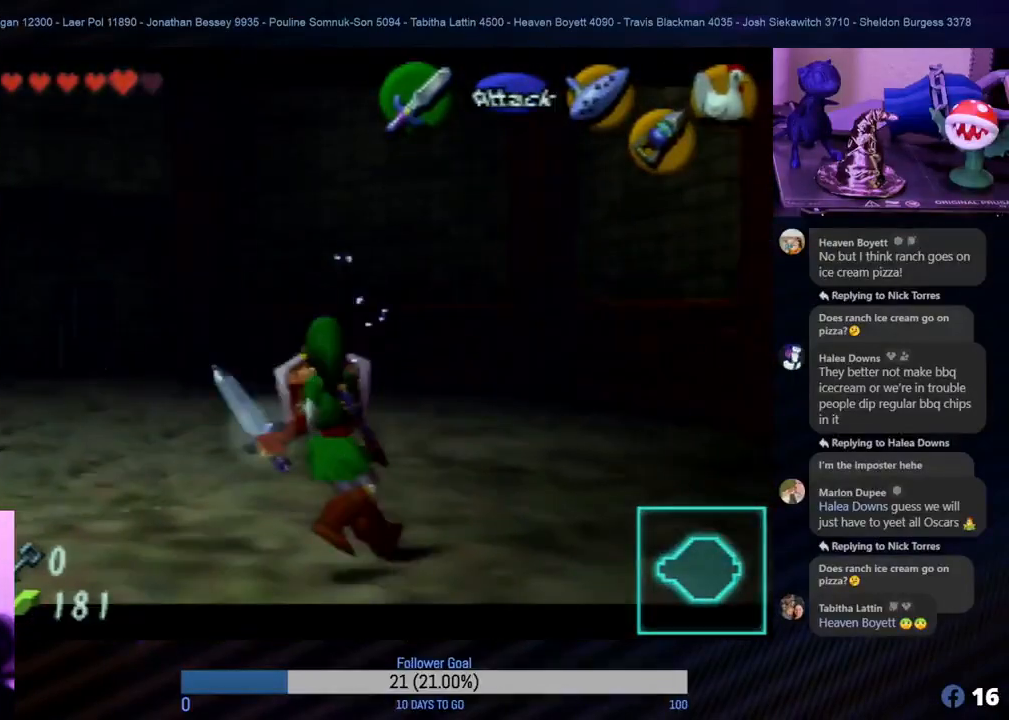
{"buttons": ["R1", "Z"], "left_stick": "left", "events": [[50, "Z", "up"], [283, "left_stick", "left"], [417, "Z", "down"]]}
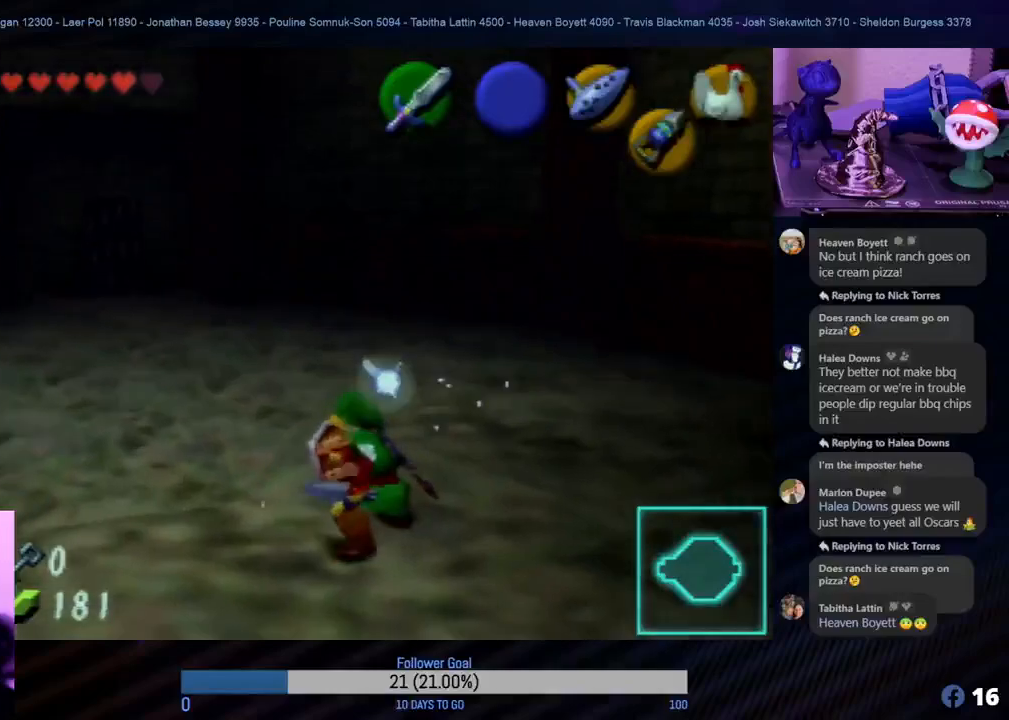
{"buttons": ["R1", "Z"], "left_stick": "up", "events": [[33, "left_stick", "up-left"], [133, "left_stick", "up"]]}
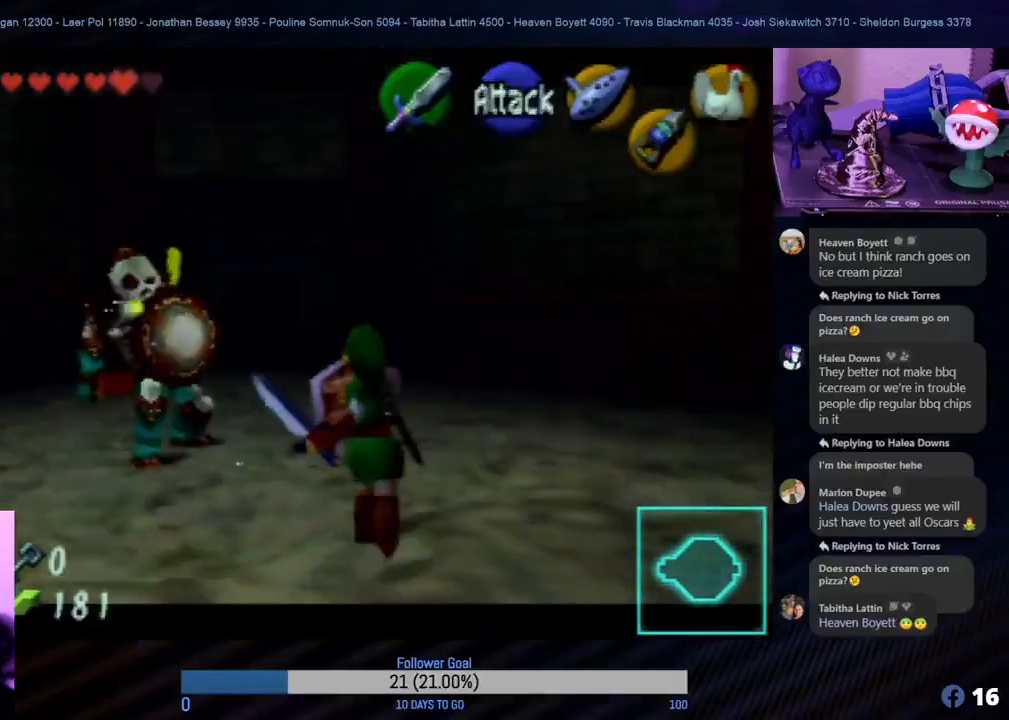
{"buttons": ["R1", "Z"], "left_stick": "right", "events": [[33, "left_stick", "up-right"], [283, "left_stick", "right"], [333, "Z", "up"], [417, "Z", "down"]]}
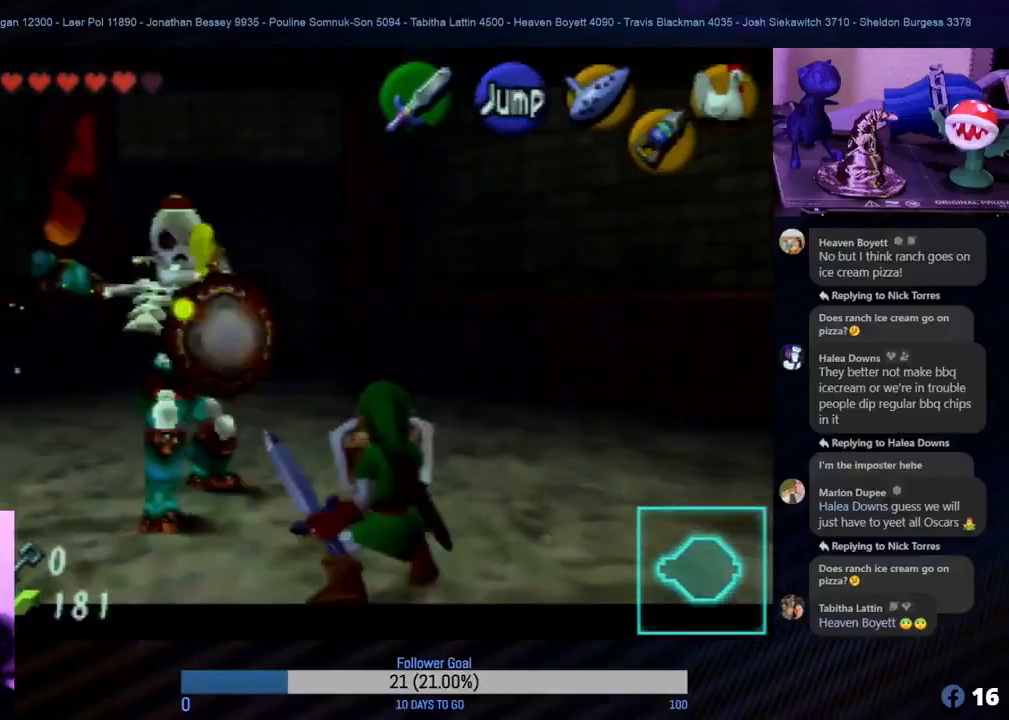
{"buttons": ["R1", "Z"], "left_stick": "right", "events": []}
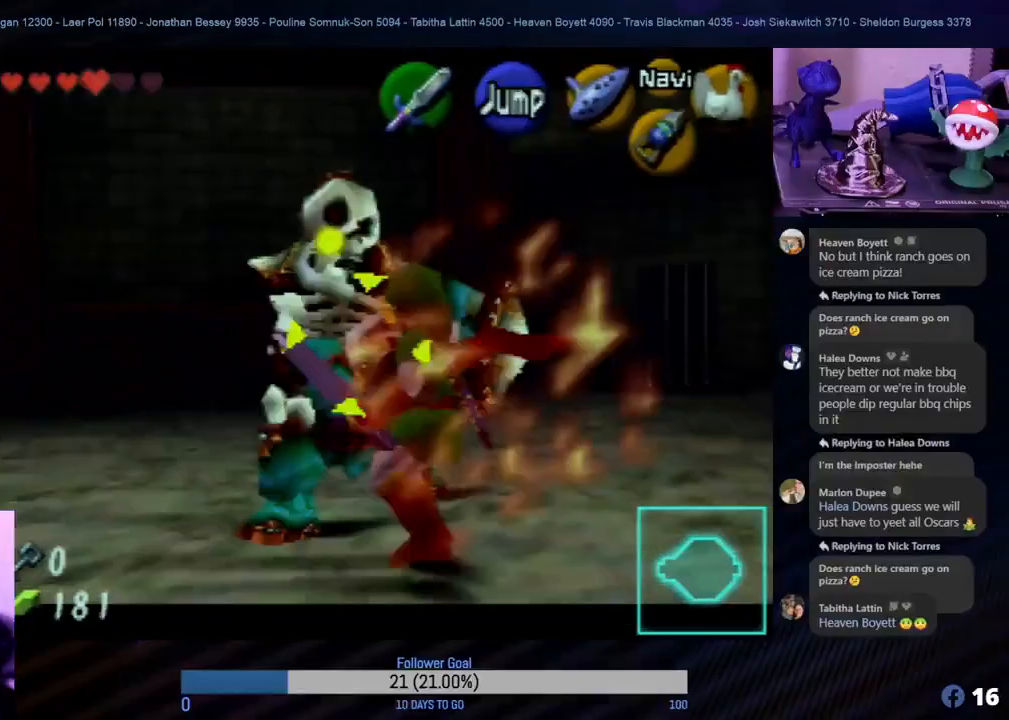
{"buttons": ["R1", "Z"], "left_stick": "up-left", "events": [[267, "left_stick", "down"], [367, "A", "down"], [367, "left_stick", "up-left"], [467, "A", "up"]]}
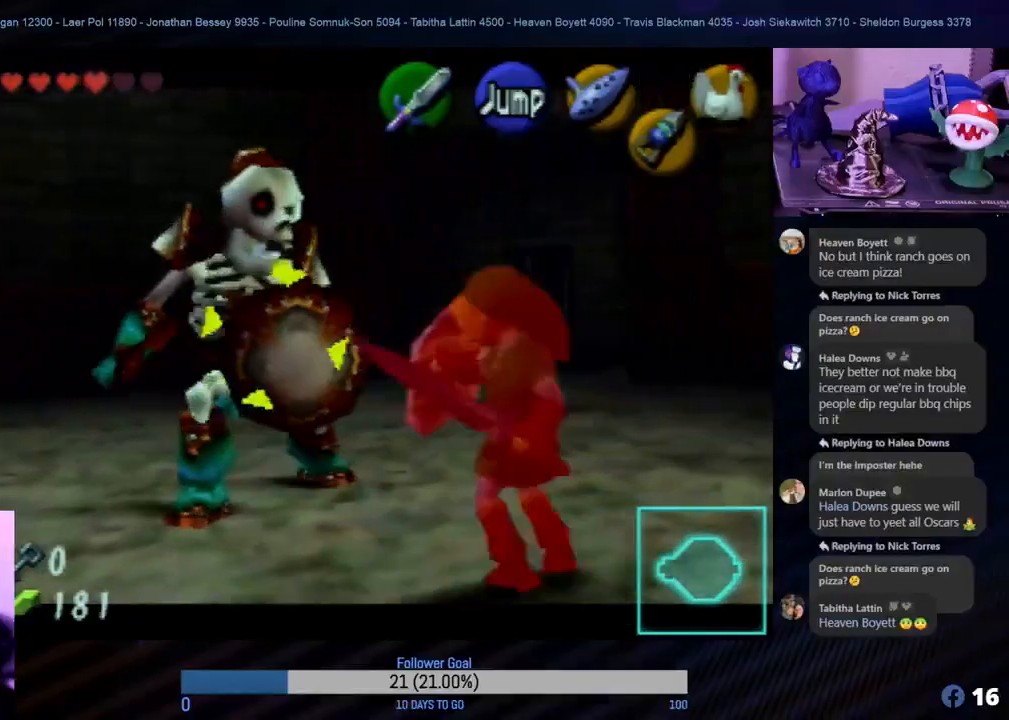
{"buttons": ["A", "R1", "Z"], "left_stick": "up-left", "events": [[33, "A", "down"], [100, "A", "up"], [167, "A", "down"], [233, "A", "up"], [333, "A", "down"], [400, "A", "up"], [450, "A", "down"]]}
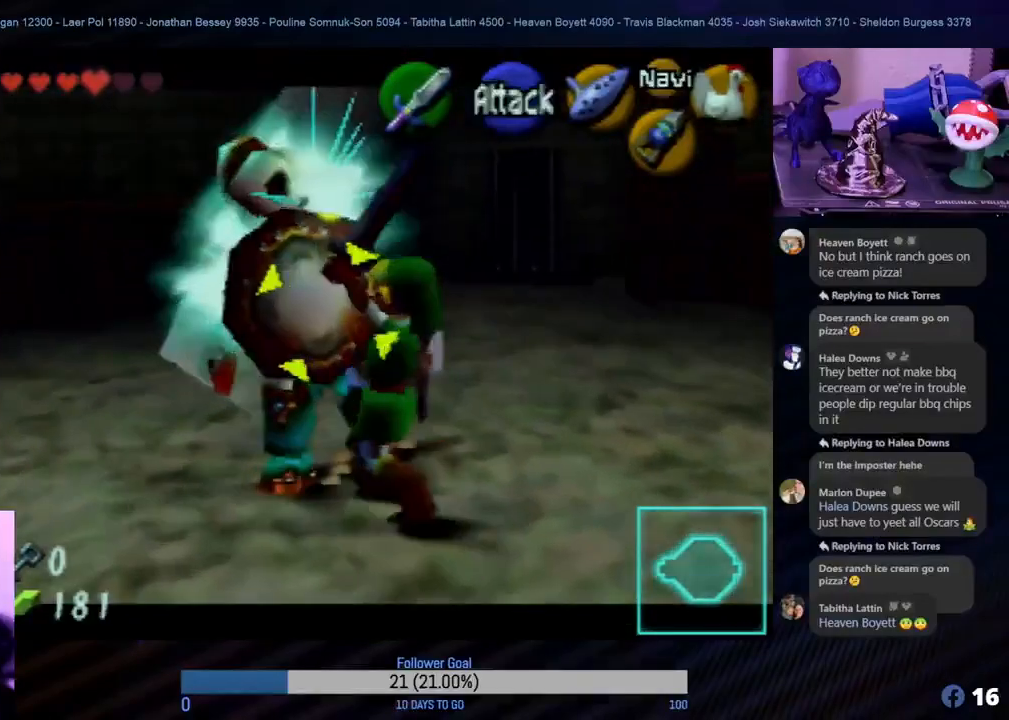
{"buttons": ["R1", "Z"], "left_stick": "up-left", "events": [[33, "A", "up"], [100, "A", "down"], [100, "left_stick", "center"], [183, "A", "up"], [250, "A", "down"], [317, "A", "up"], [500, "left_stick", "up-left"]]}
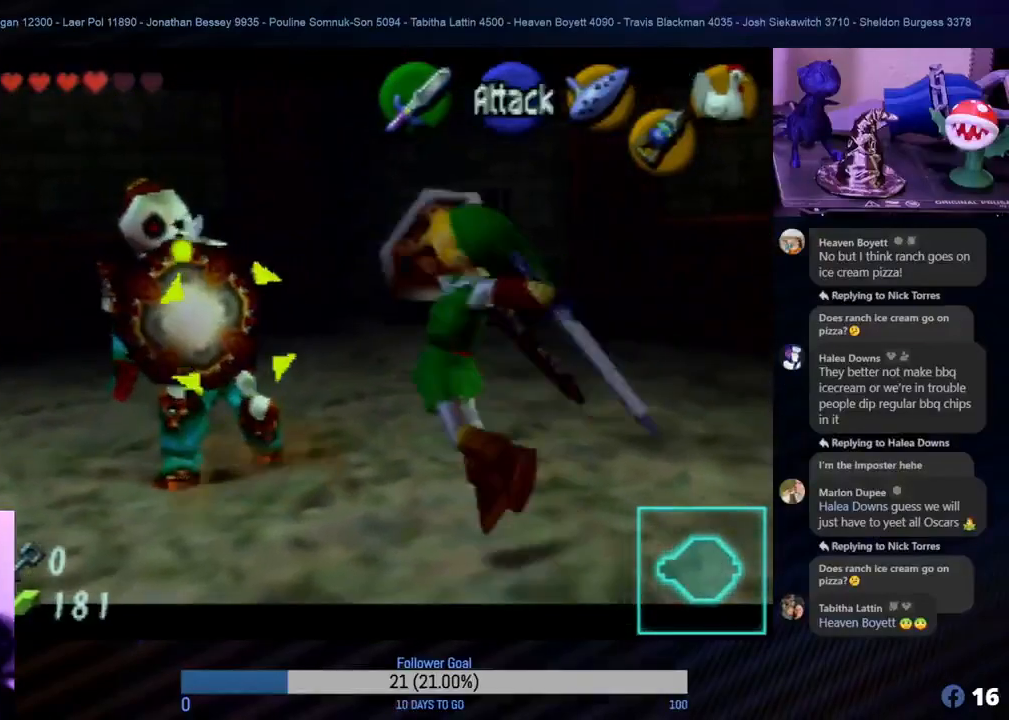
{"buttons": ["R1", "Z"], "left_stick": "center", "events": [[367, "left_stick", "center"]]}
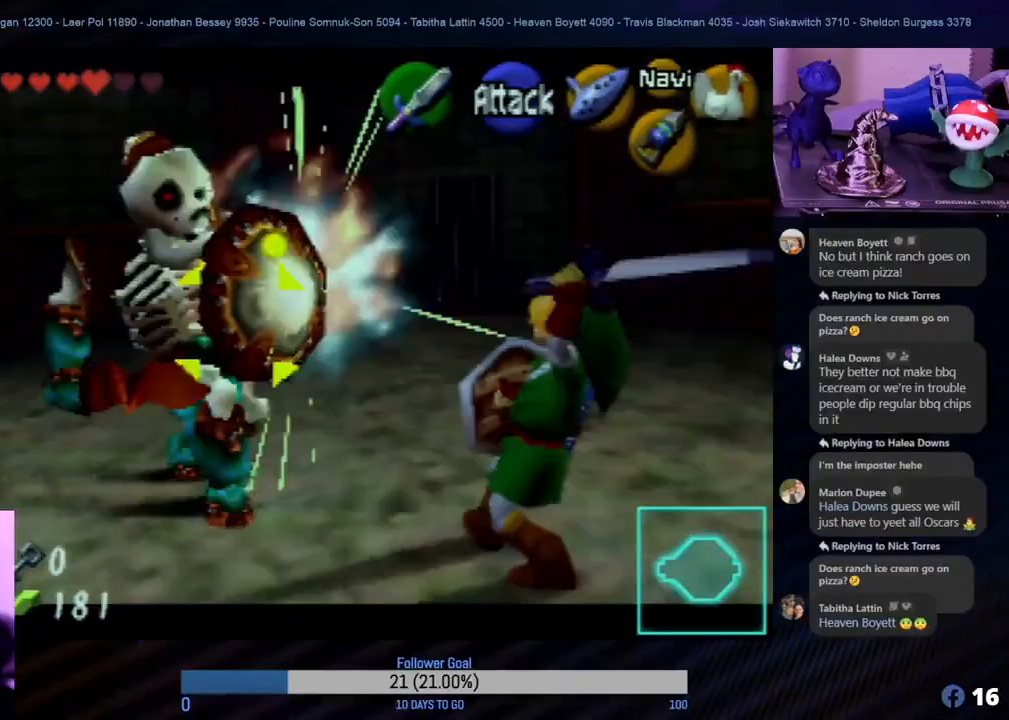
{"buttons": ["R1", "Z"], "left_stick": "down", "events": [[417, "left_stick", "down"]]}
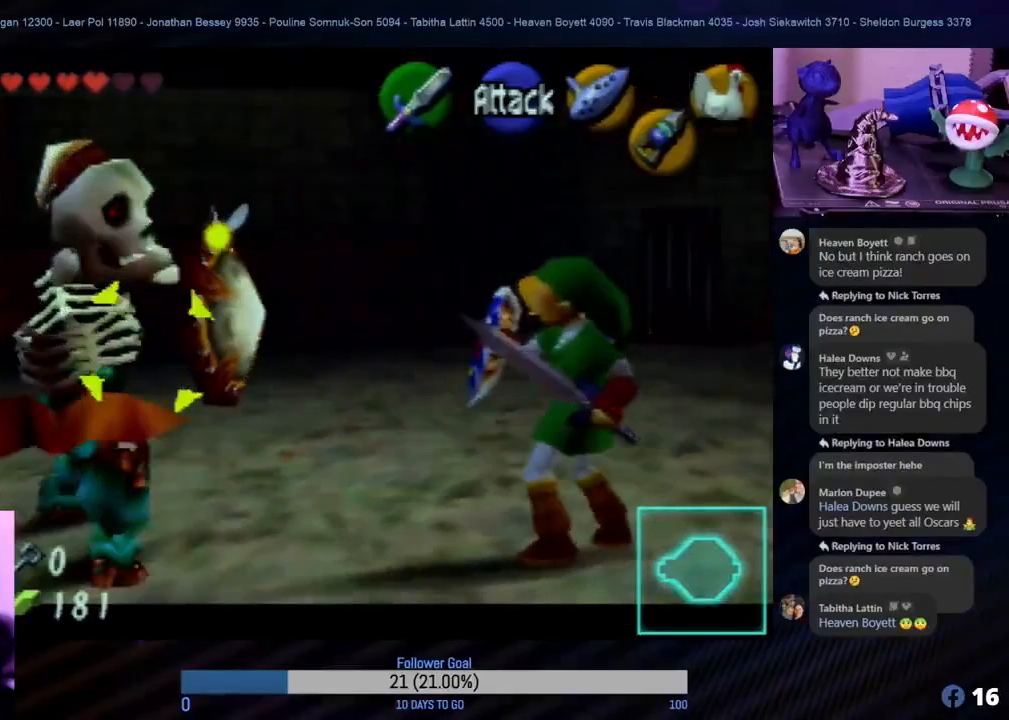
{"buttons": ["R1", "Z"], "left_stick": "down-left", "events": [[283, "left_stick", "down-left"]]}
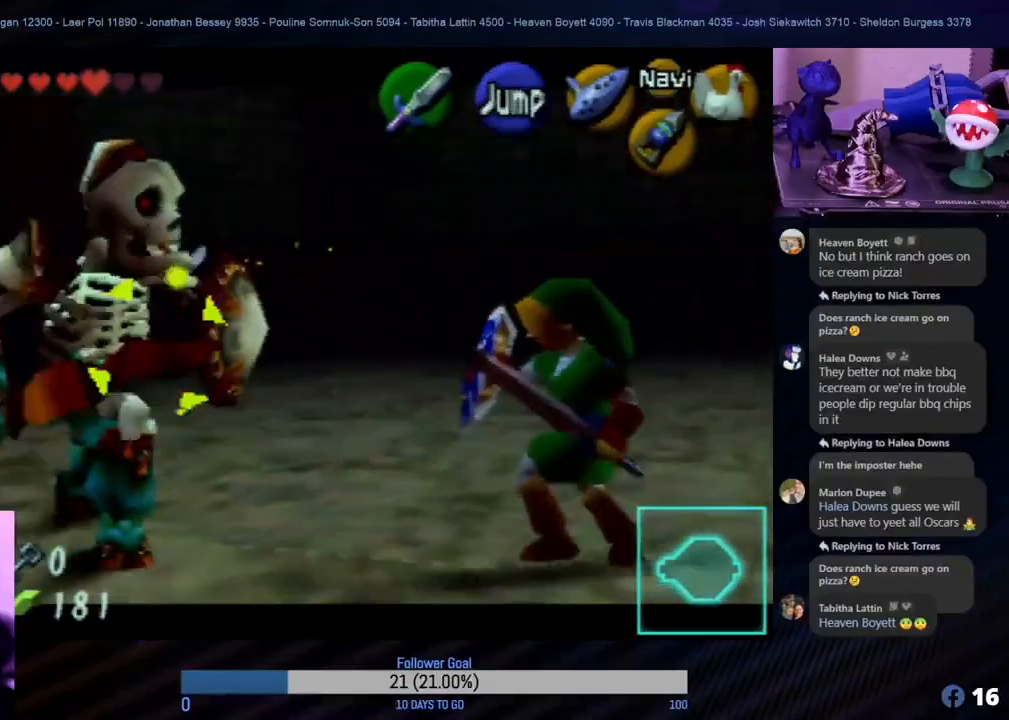
{"buttons": ["R1", "Z"], "left_stick": "up-left", "events": [[233, "left_stick", "up-left"]]}